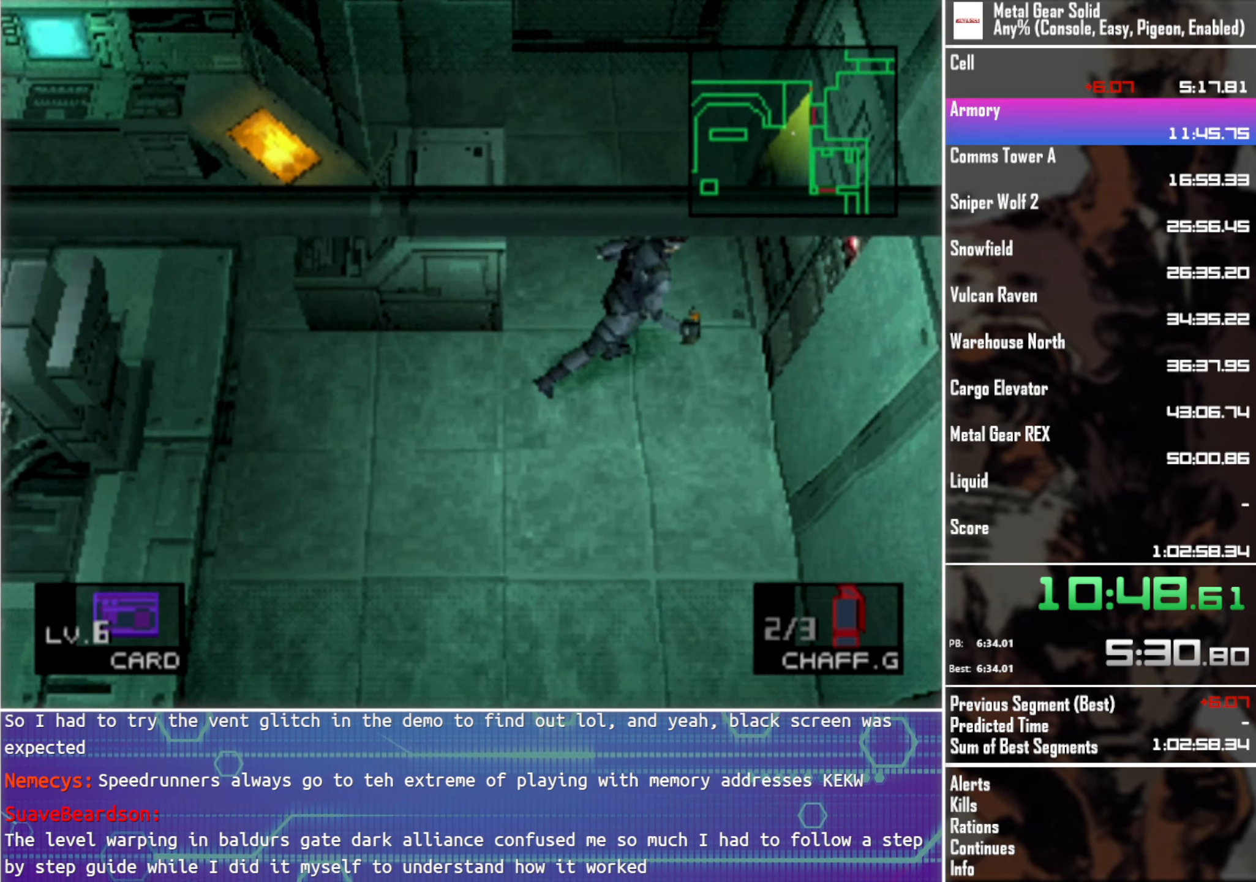
Gameplay with a controller (PlayStation layout); each line is a JSON object with the inputs held at the frame after it. "events" lists button and stick changes between this image and that frame as [ms after this image, input, new state], when the widget could be followed in between. Not read: R3 right_stick.
{"buttons": [], "left_stick": "up-right", "events": []}
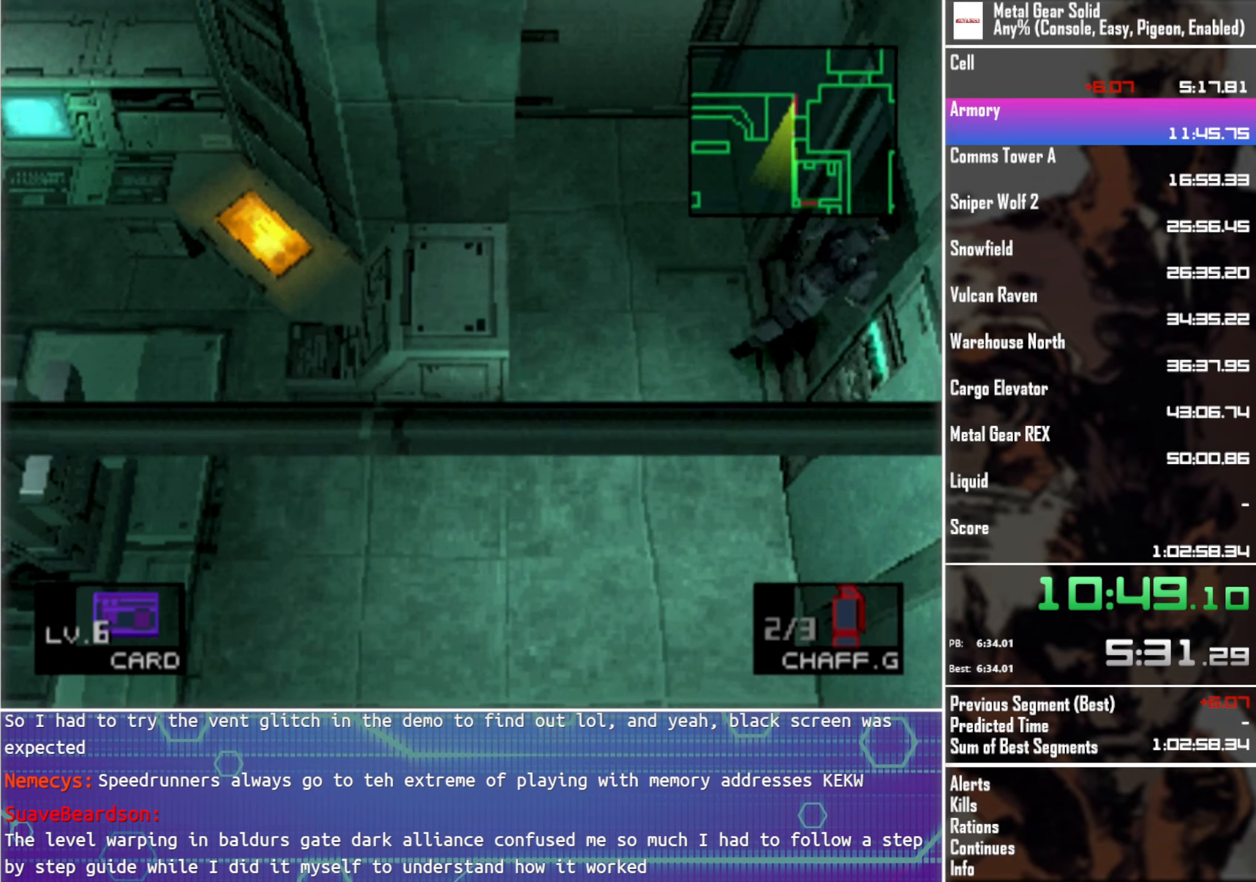
{"buttons": [], "left_stick": "center", "events": [[484, "left_stick", "center"]]}
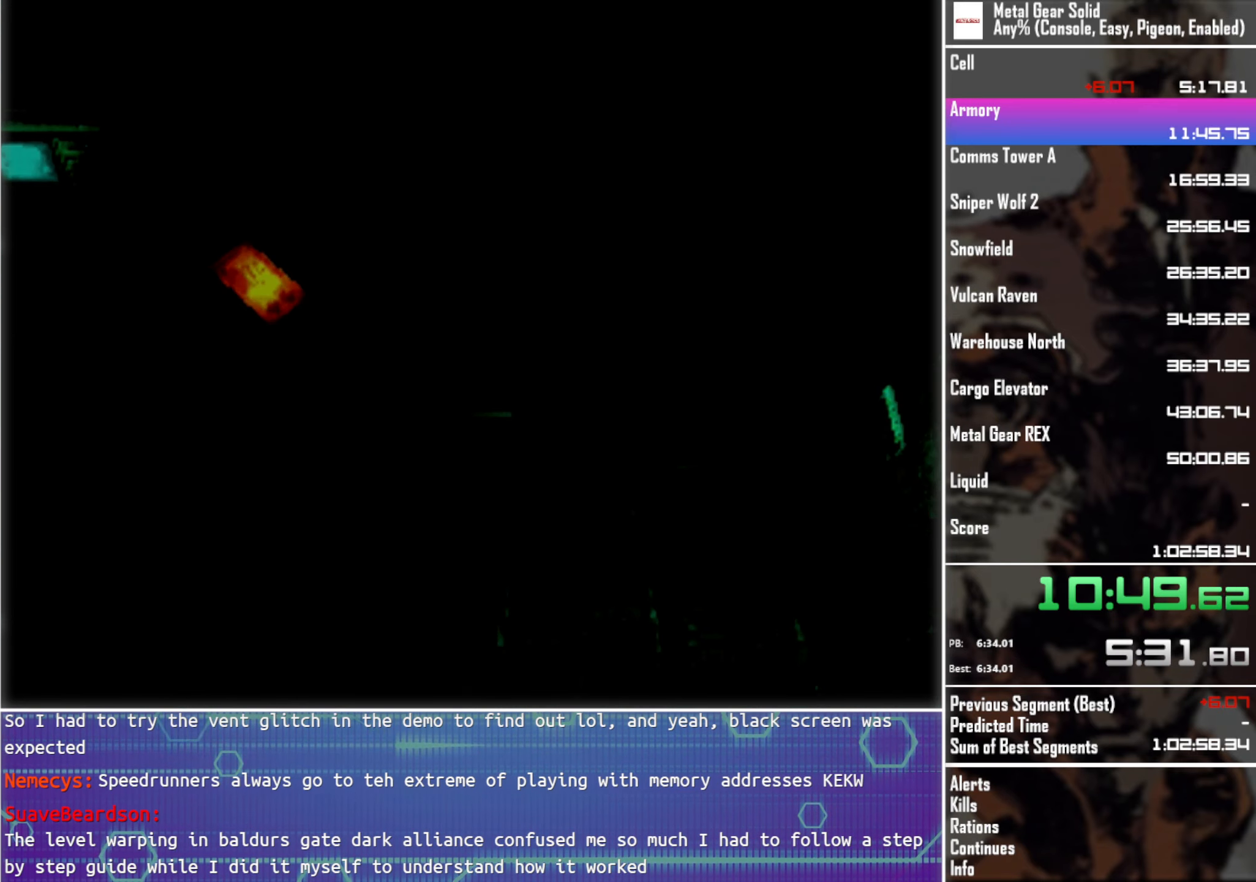
{"buttons": [], "left_stick": "center", "events": []}
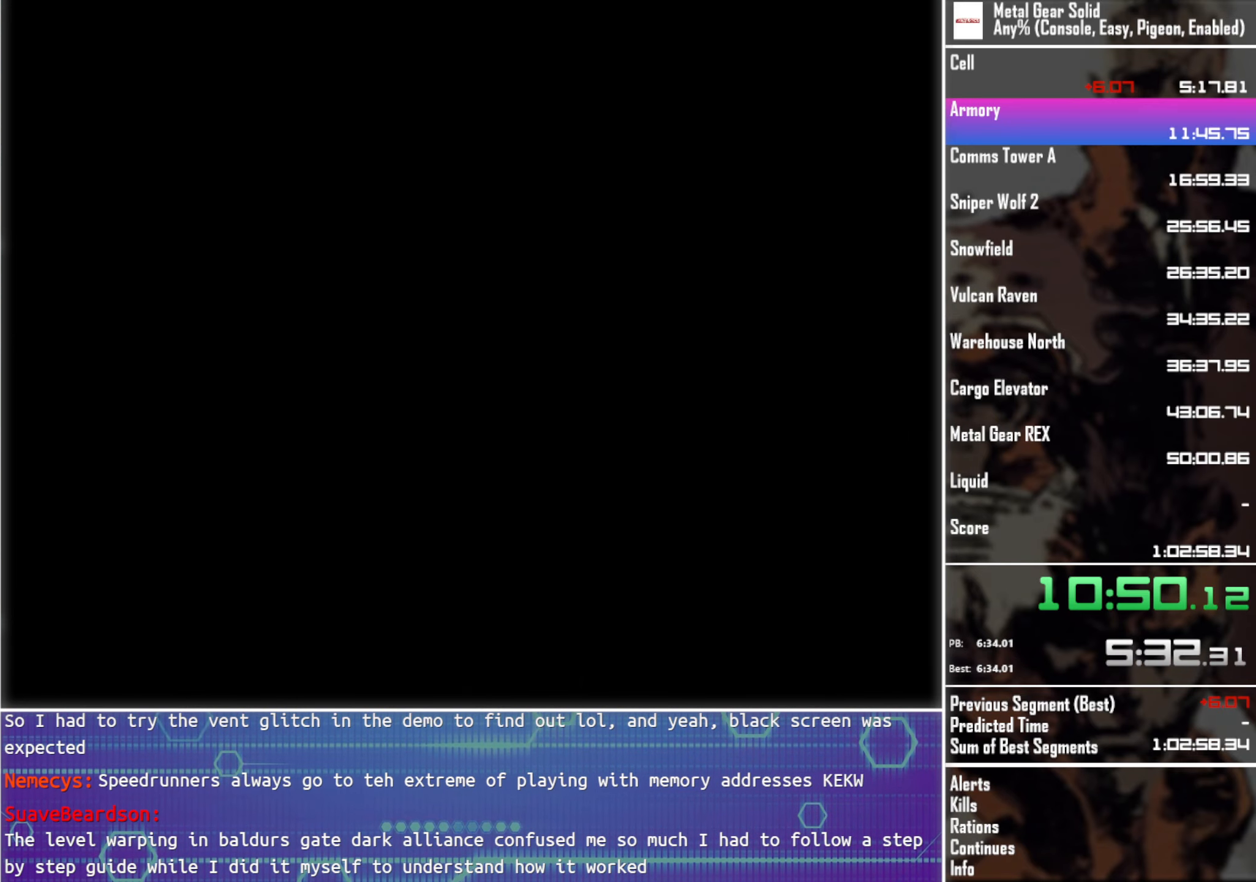
{"buttons": [], "left_stick": "center", "events": []}
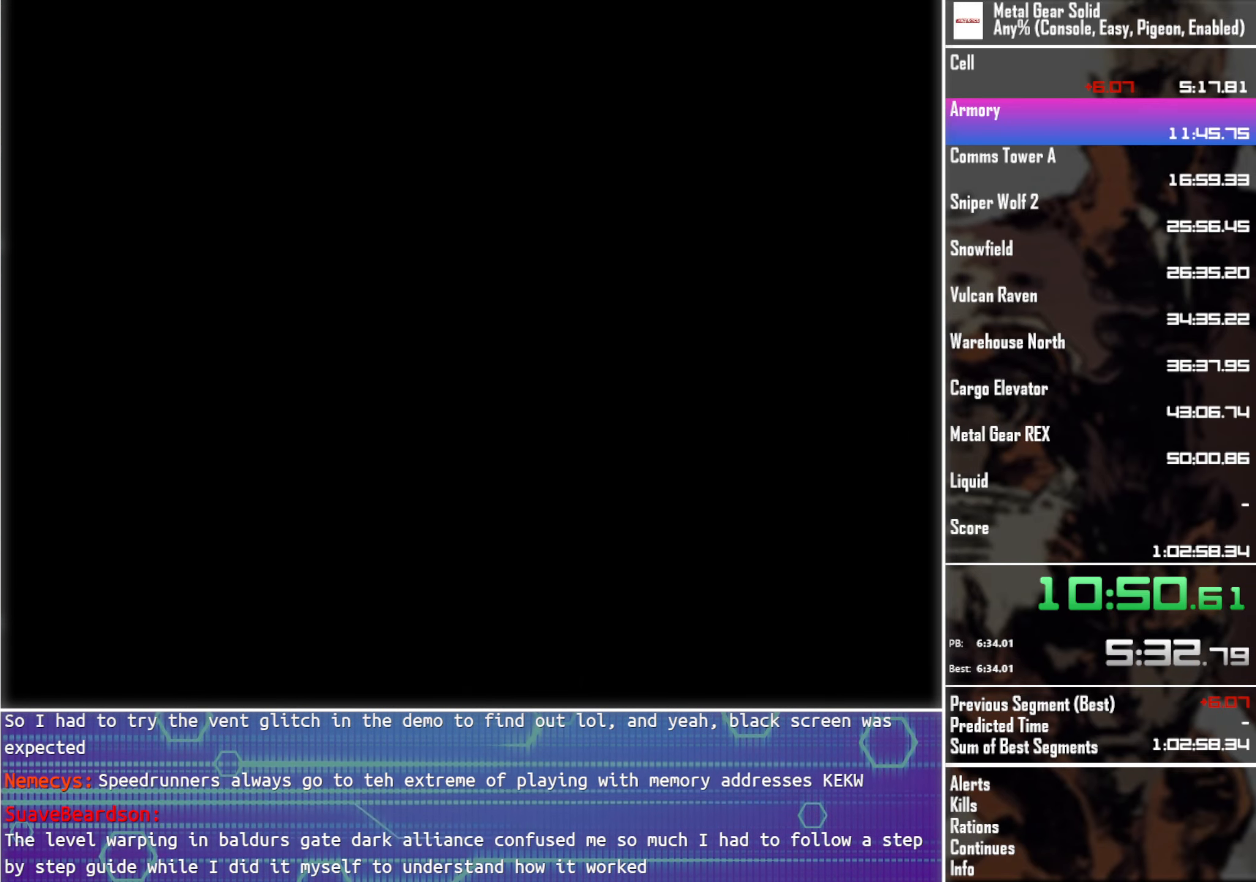
{"buttons": [], "left_stick": "center", "events": []}
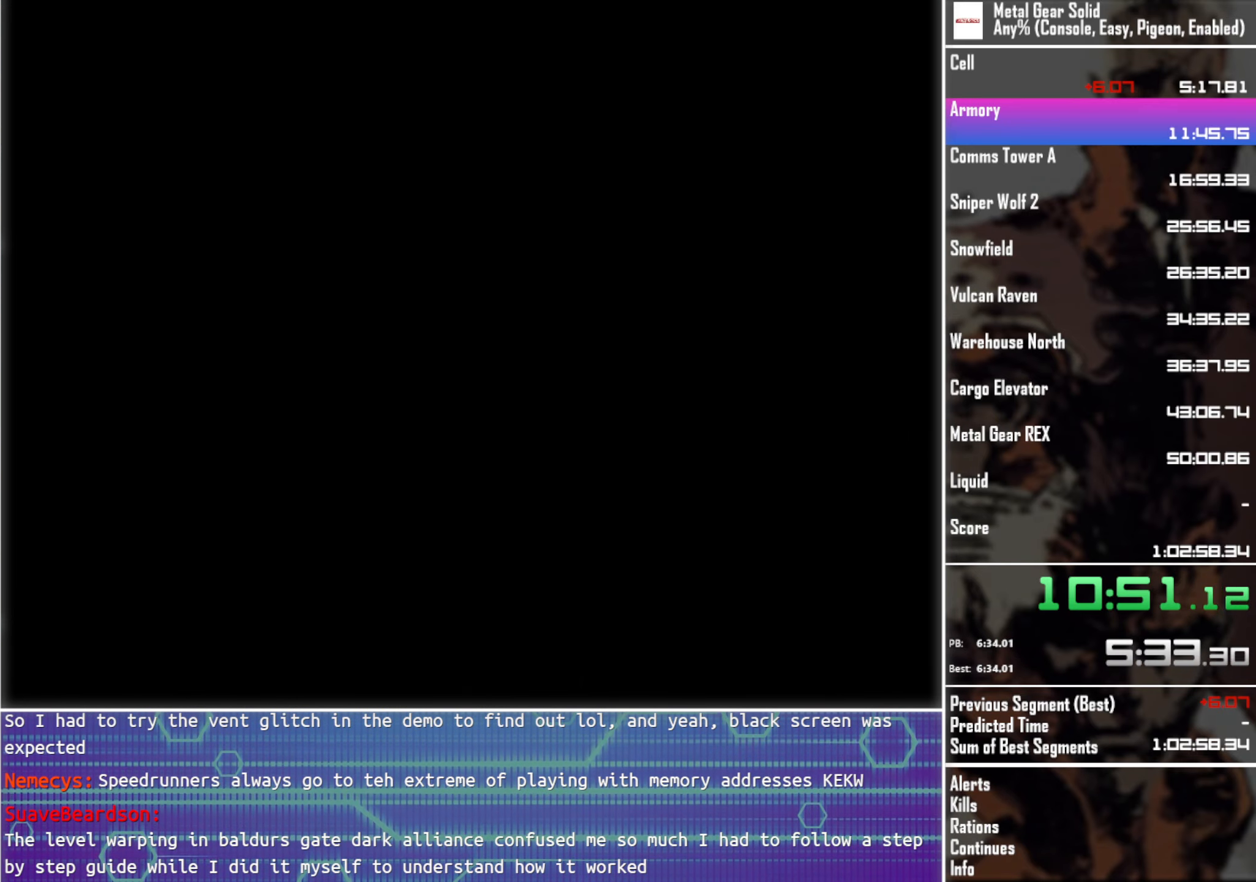
{"buttons": [], "left_stick": "center", "events": []}
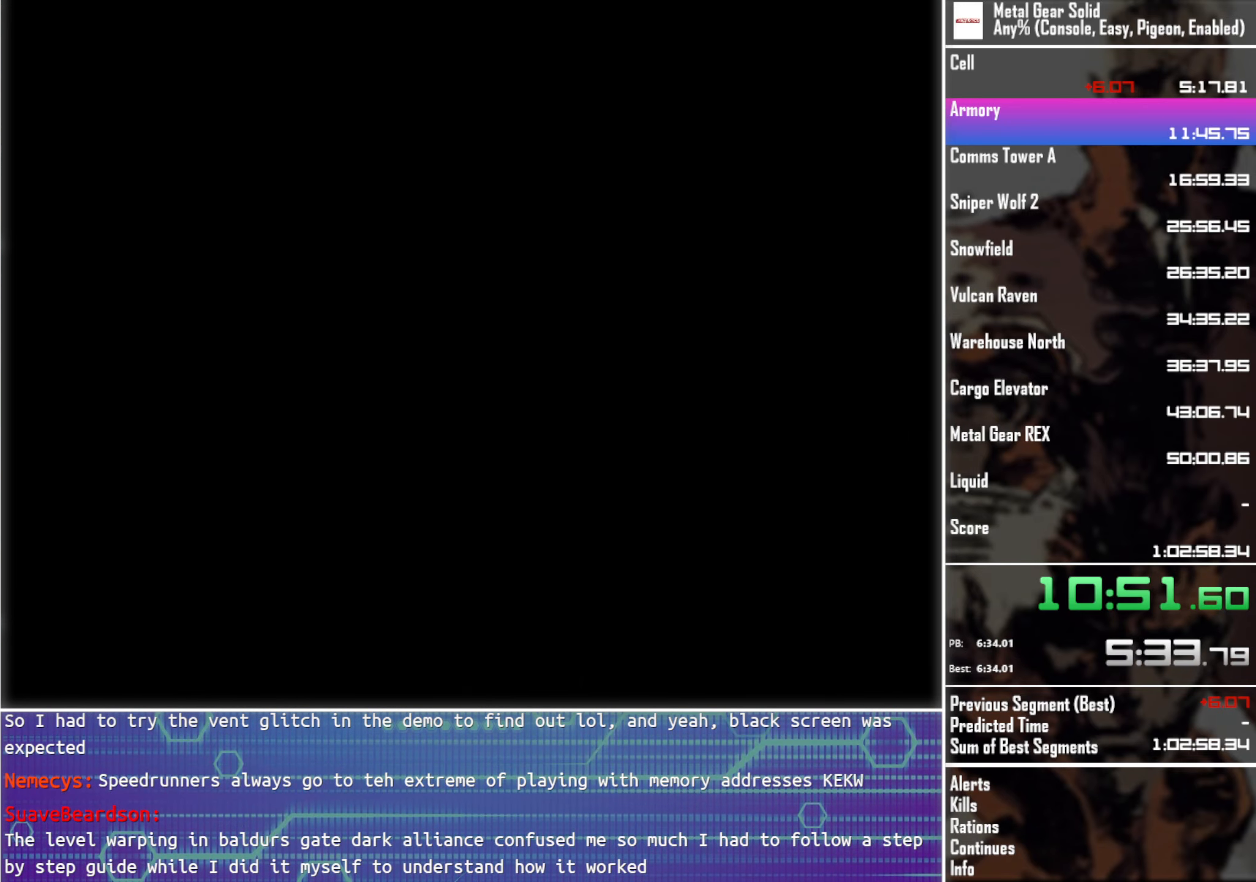
{"buttons": [], "left_stick": "center", "events": []}
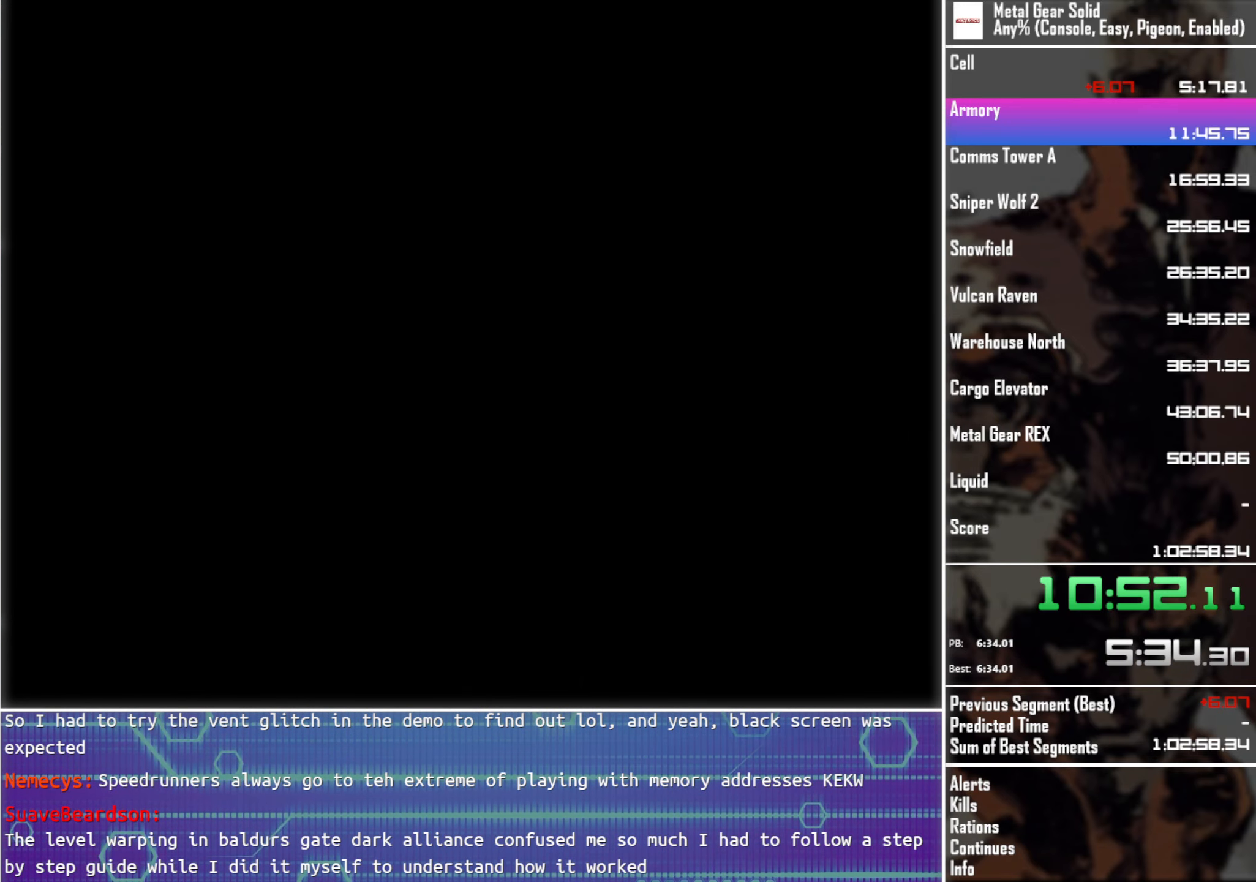
{"buttons": [], "left_stick": "center", "events": []}
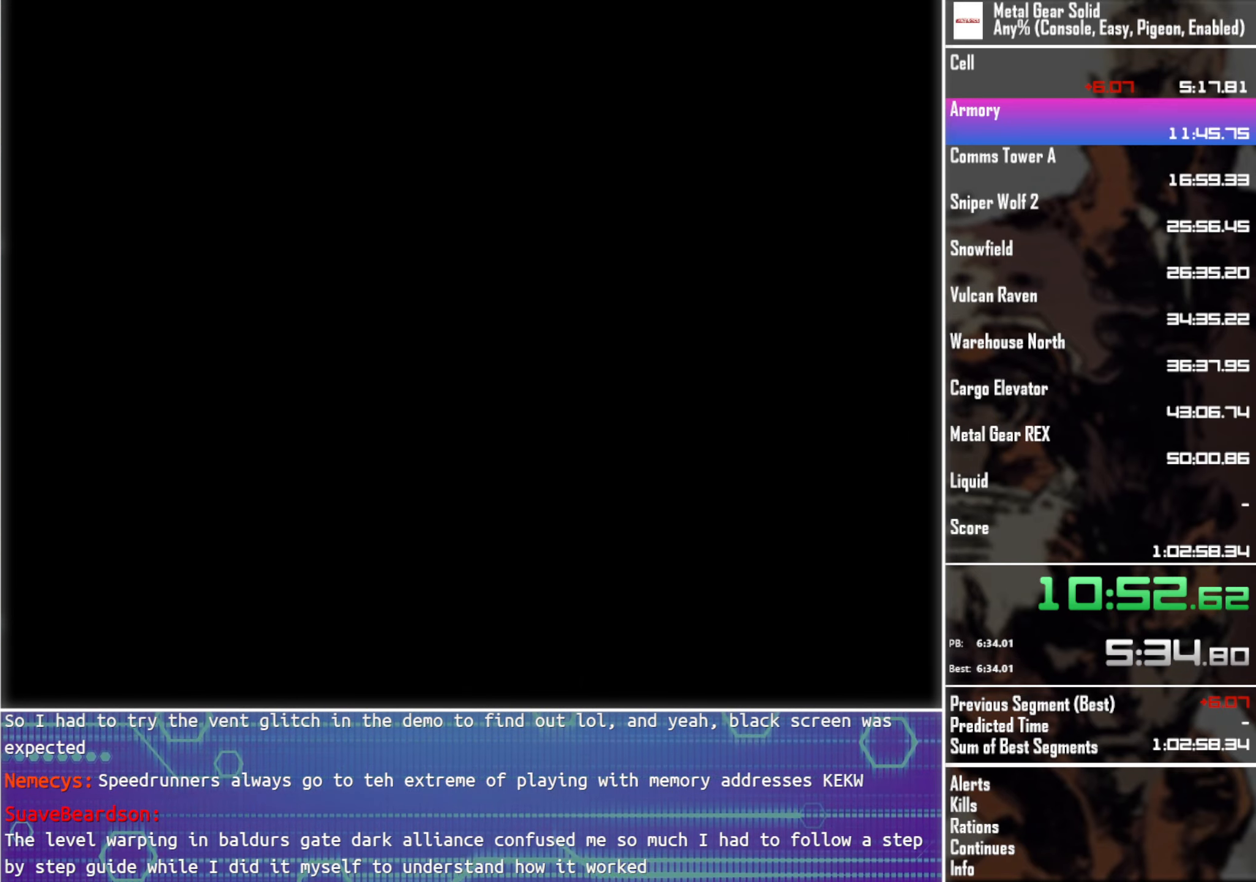
{"buttons": ["DPAD_UP", "DPAD_RIGHT"], "left_stick": "center", "events": [[200, "DPAD_RIGHT", "down"], [216, "DPAD_UP", "down"]]}
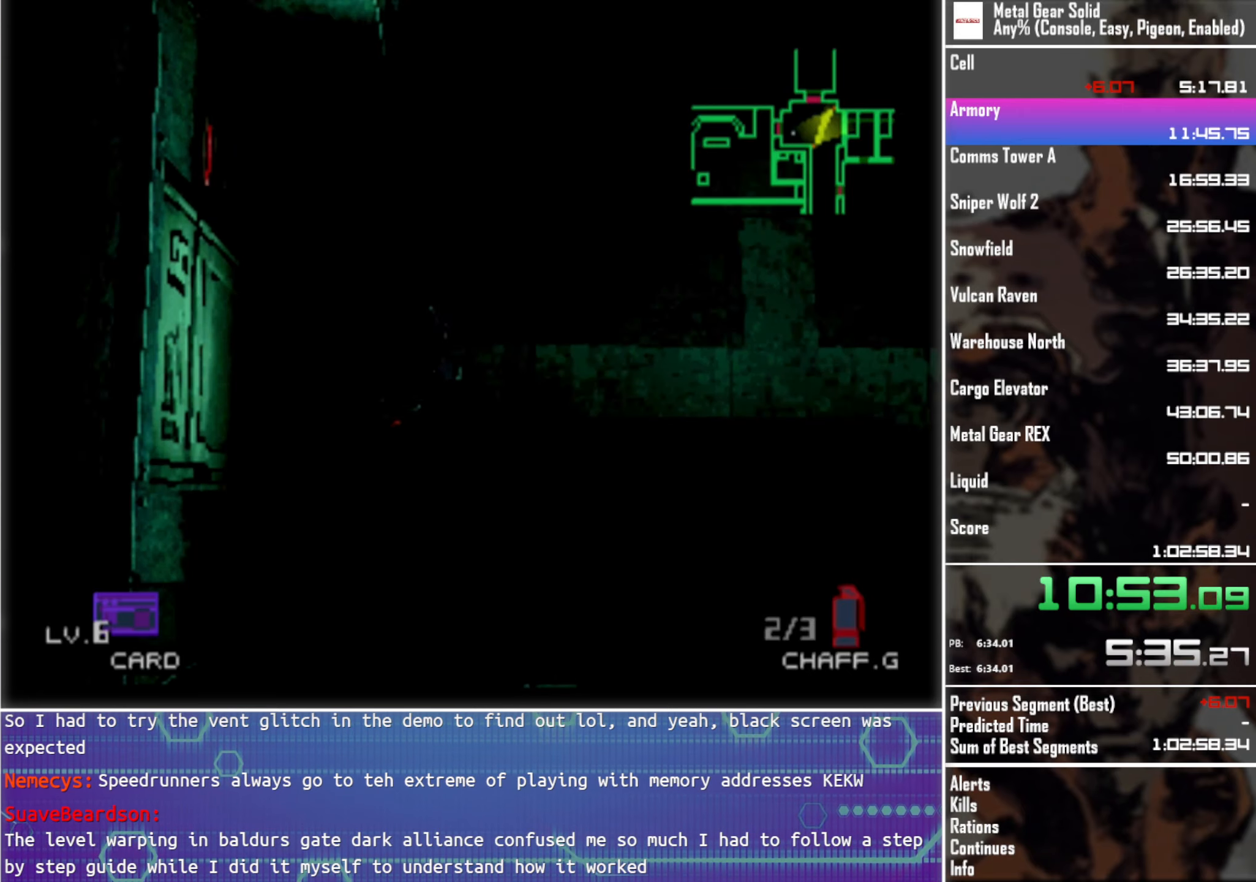
{"buttons": ["DPAD_UP", "DPAD_RIGHT"], "left_stick": "center", "events": []}
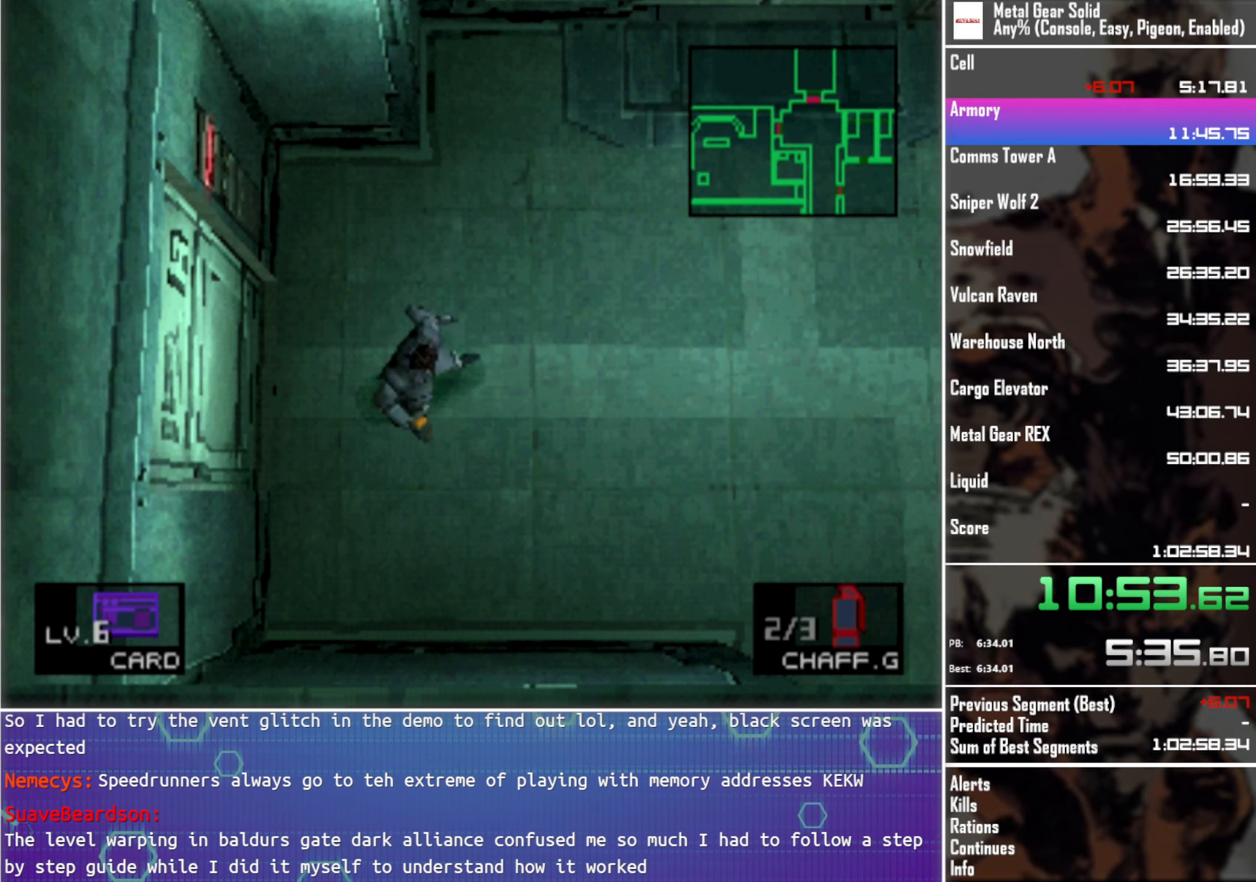
{"buttons": ["DPAD_RIGHT"], "left_stick": "center", "events": [[483, "DPAD_UP", "up"]]}
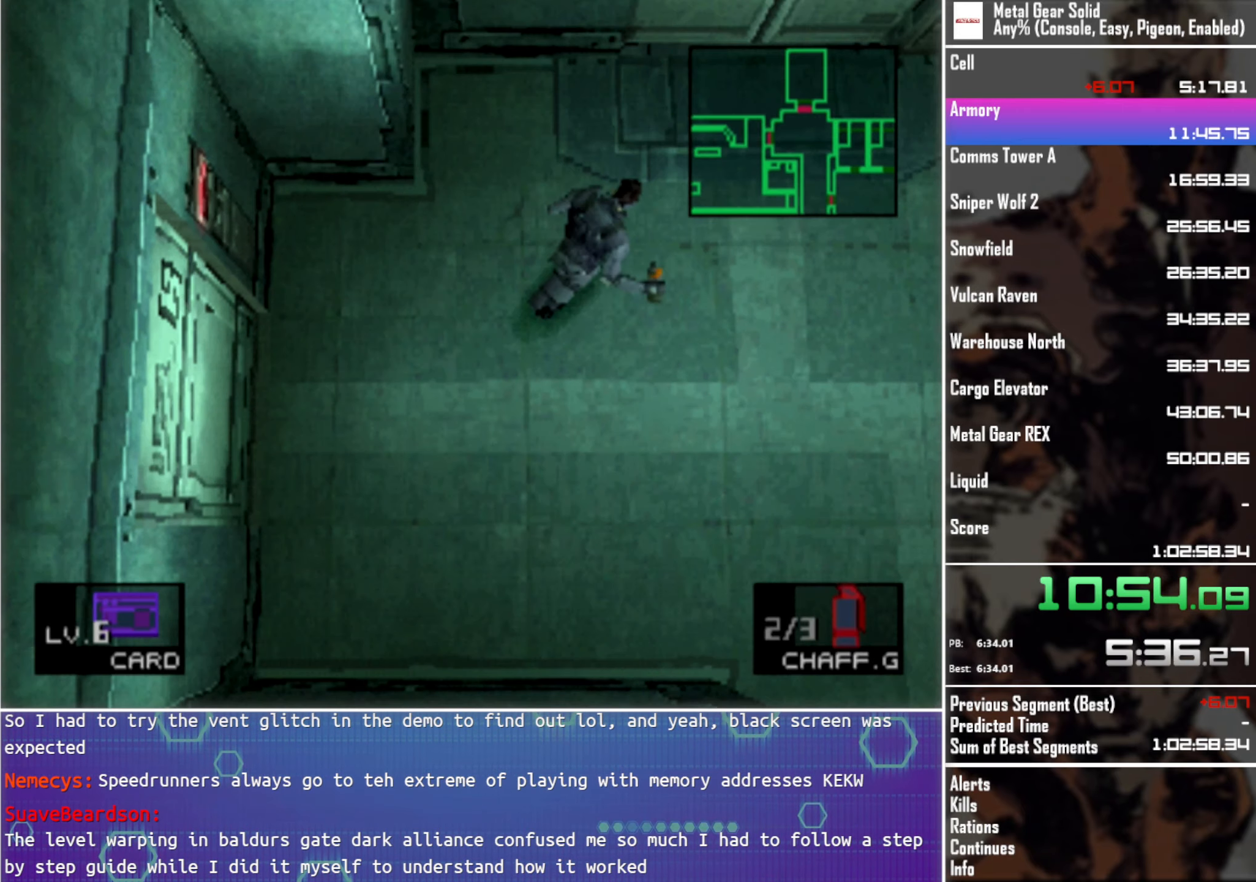
{"buttons": ["DPAD_UP", "DPAD_RIGHT"], "left_stick": "center", "events": [[483, "DPAD_UP", "down"]]}
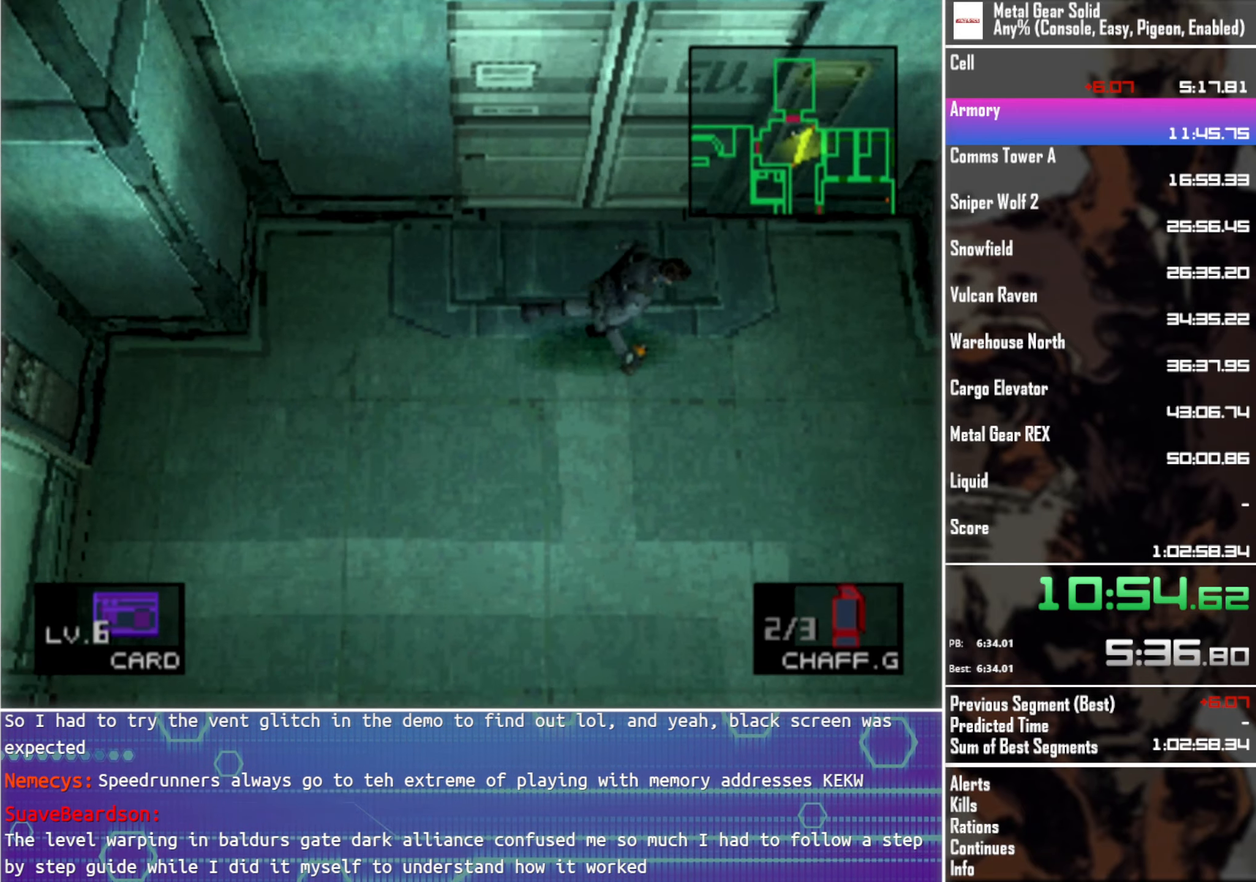
{"buttons": ["CIRCLE"], "left_stick": "center", "events": [[166, "DPAD_RIGHT", "up"], [283, "CIRCLE", "down"], [383, "CIRCLE", "up"], [383, "DPAD_UP", "up"], [483, "CIRCLE", "down"]]}
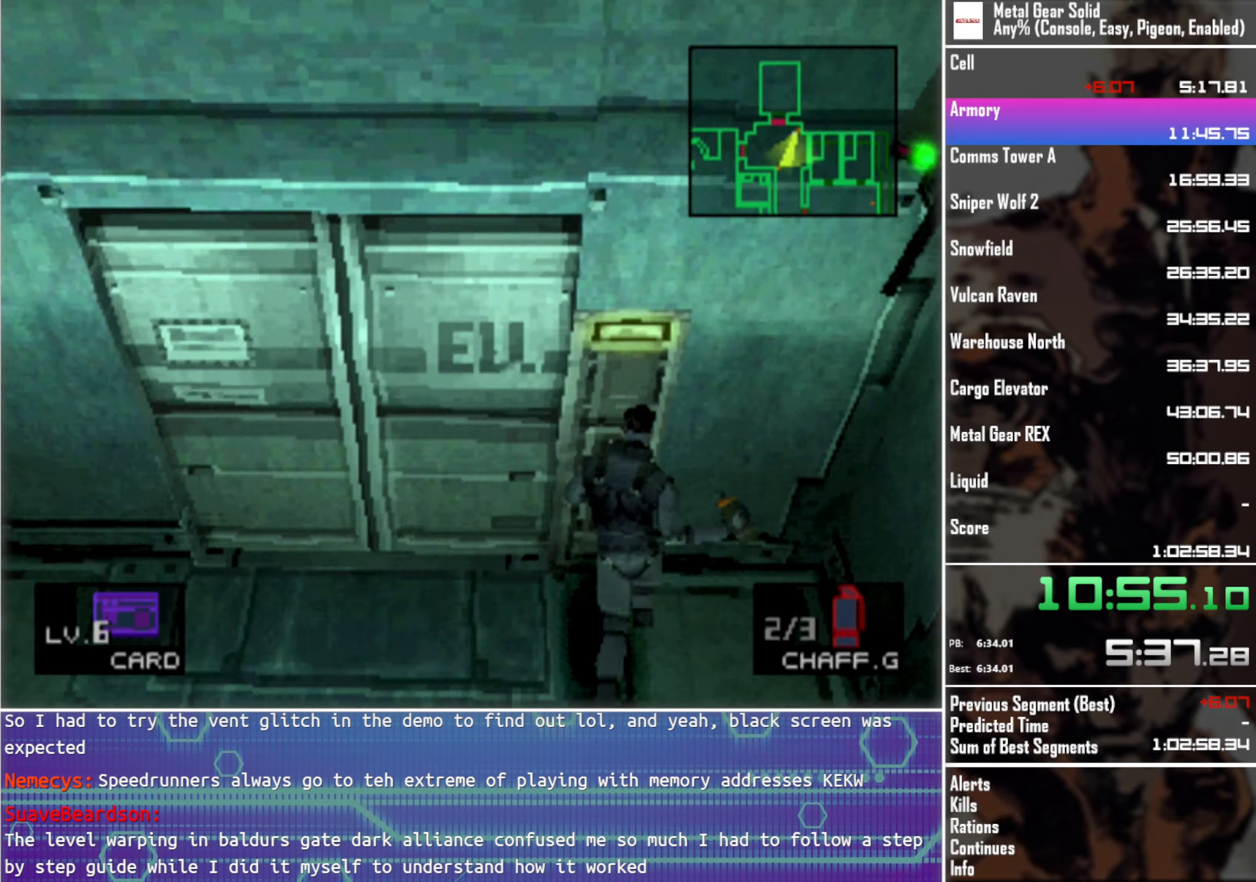
{"buttons": ["CIRCLE"], "left_stick": "center", "events": [[50, "CIRCLE", "up"], [133, "CIRCLE", "down"], [233, "CIRCLE", "up"], [300, "CIRCLE", "down"], [383, "CIRCLE", "up"], [466, "CIRCLE", "down"]]}
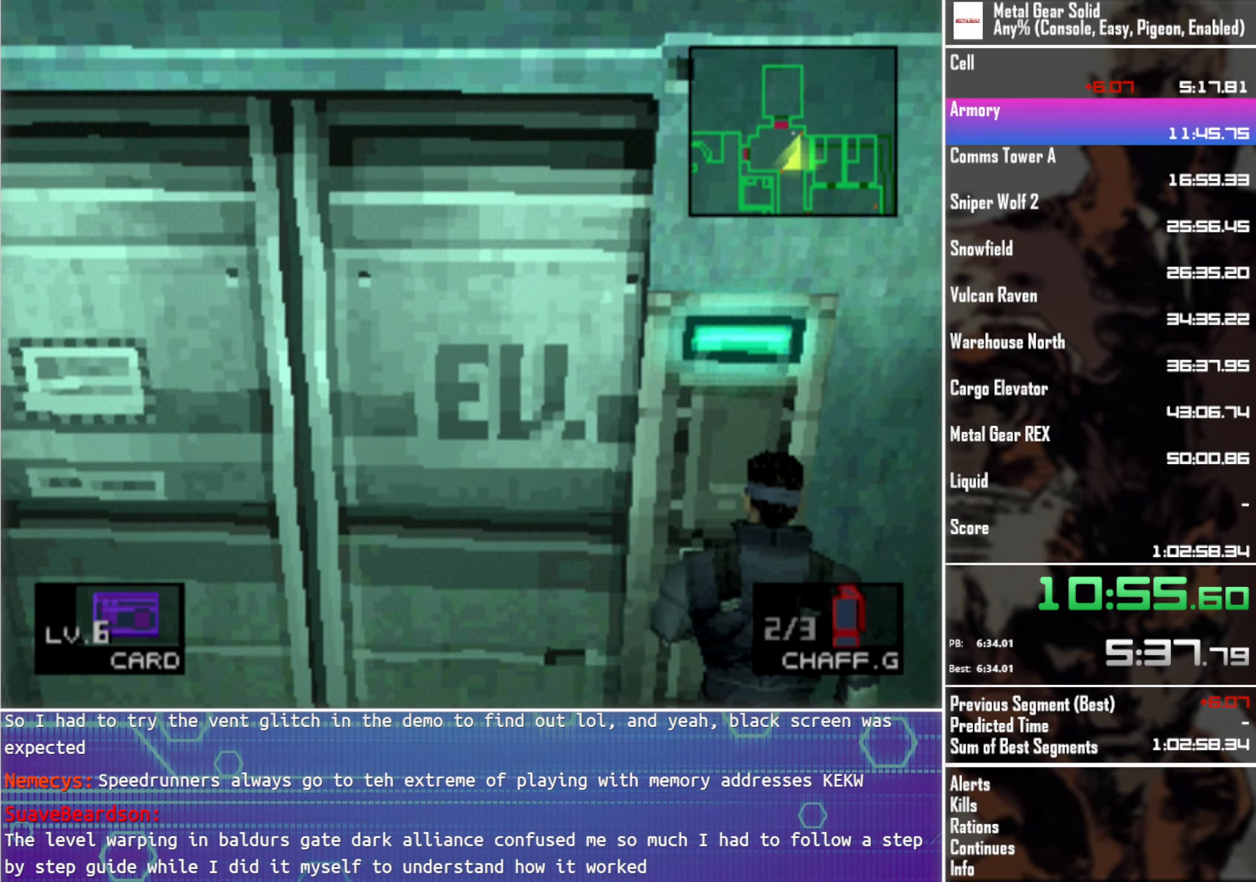
{"buttons": ["CIRCLE"], "left_stick": "center", "events": [[50, "CIRCLE", "up"], [133, "CIRCLE", "down"], [216, "CIRCLE", "up"], [316, "CIRCLE", "down"], [383, "CIRCLE", "up"], [466, "CIRCLE", "down"]]}
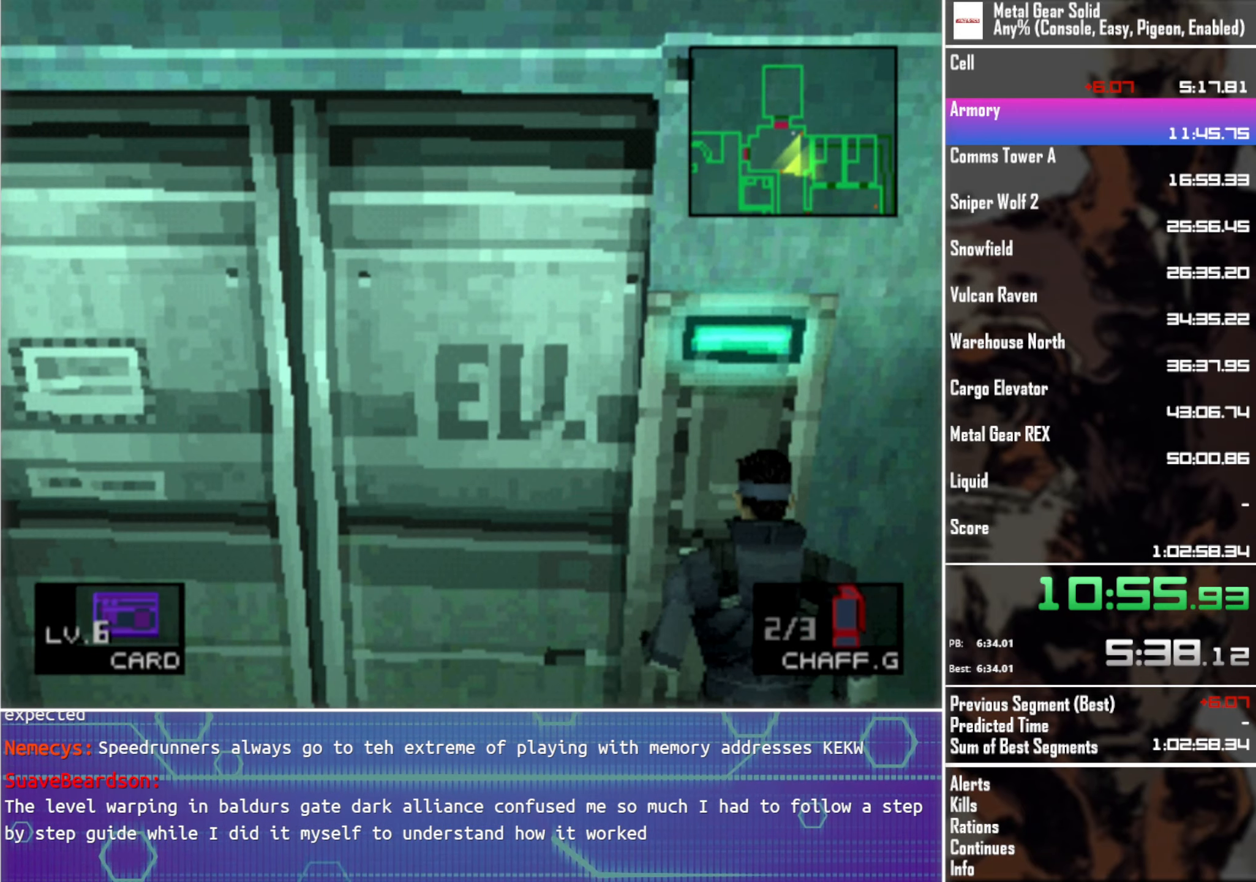
{"buttons": ["CIRCLE"], "left_stick": "center", "events": [[50, "CIRCLE", "up"], [133, "CIRCLE", "down"], [216, "CIRCLE", "up"], [283, "CIRCLE", "down"], [366, "CIRCLE", "up"], [450, "CIRCLE", "down"]]}
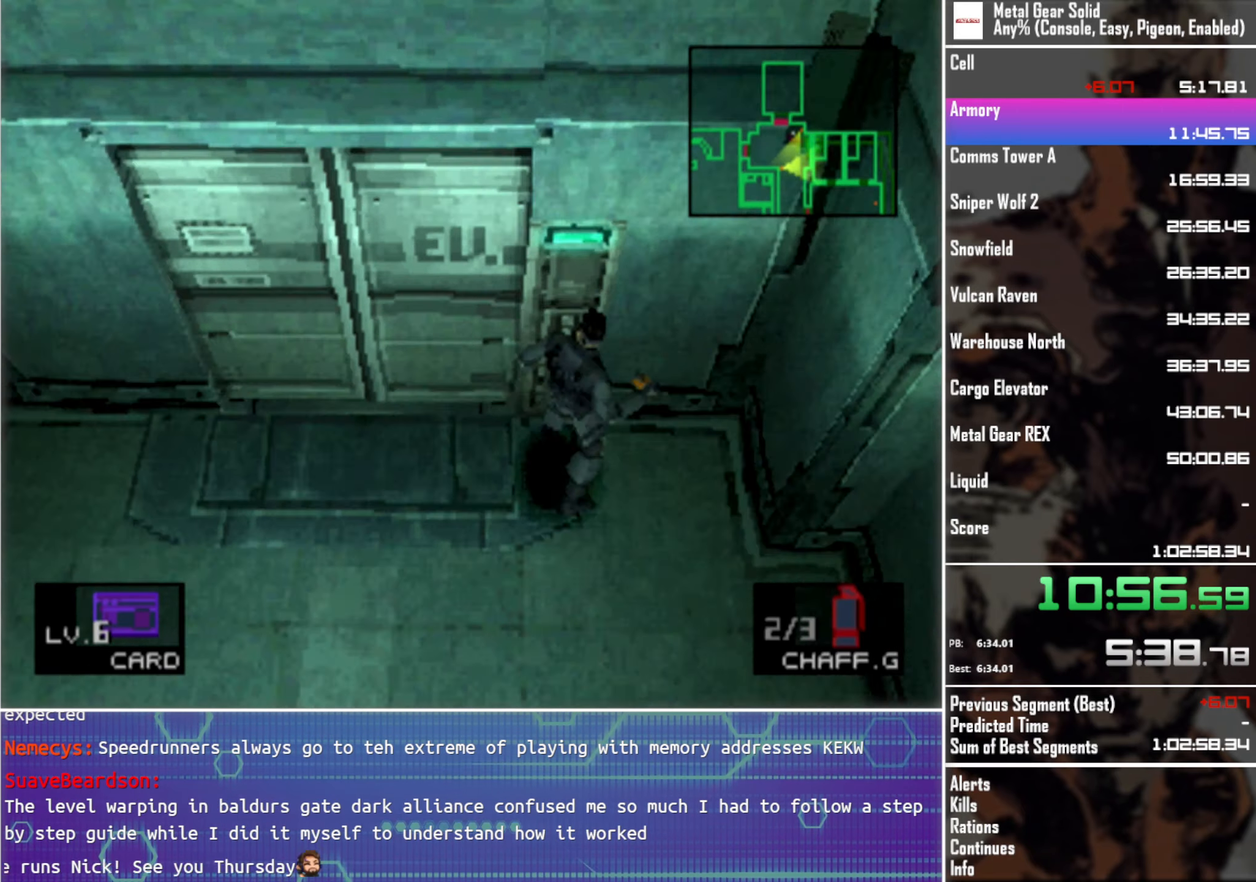
{"buttons": ["CIRCLE"], "left_stick": "center", "events": [[50, "CIRCLE", "up"], [133, "CIRCLE", "down"], [216, "CIRCLE", "up"], [283, "CIRCLE", "down"], [400, "CIRCLE", "up"], [483, "CIRCLE", "down"]]}
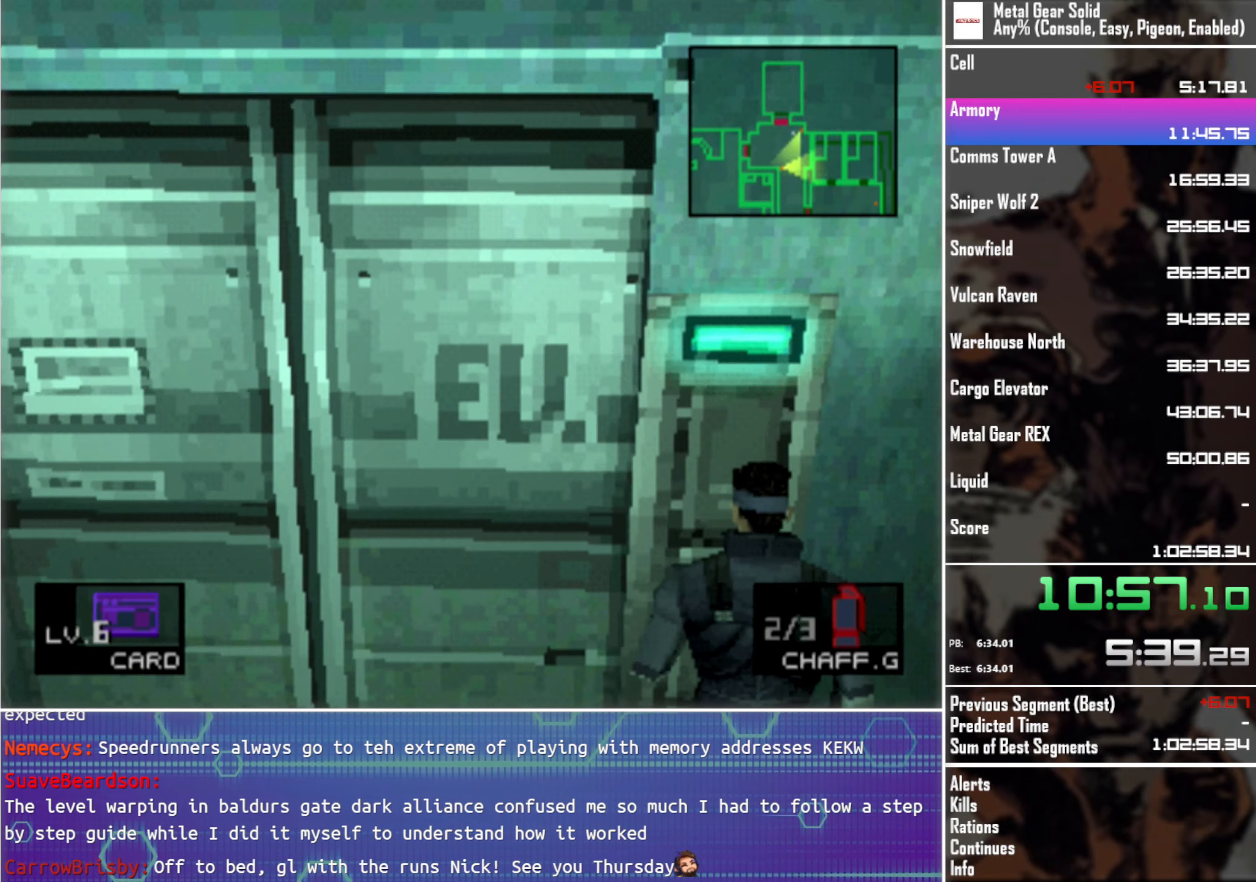
{"buttons": ["DPAD_LEFT"], "left_stick": "center", "events": [[83, "CIRCLE", "up"], [83, "DPAD_LEFT", "down"]]}
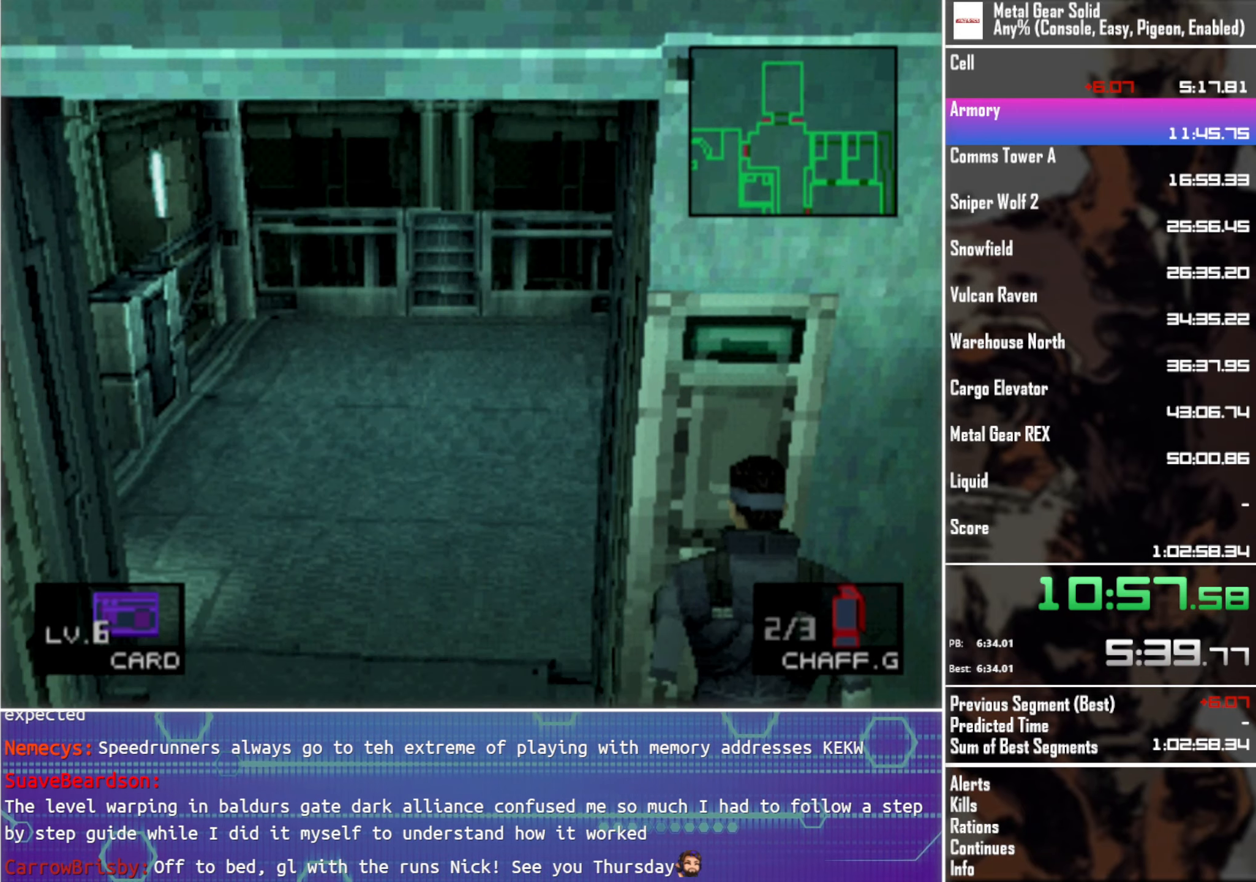
{"buttons": ["DPAD_LEFT"], "left_stick": "center", "events": []}
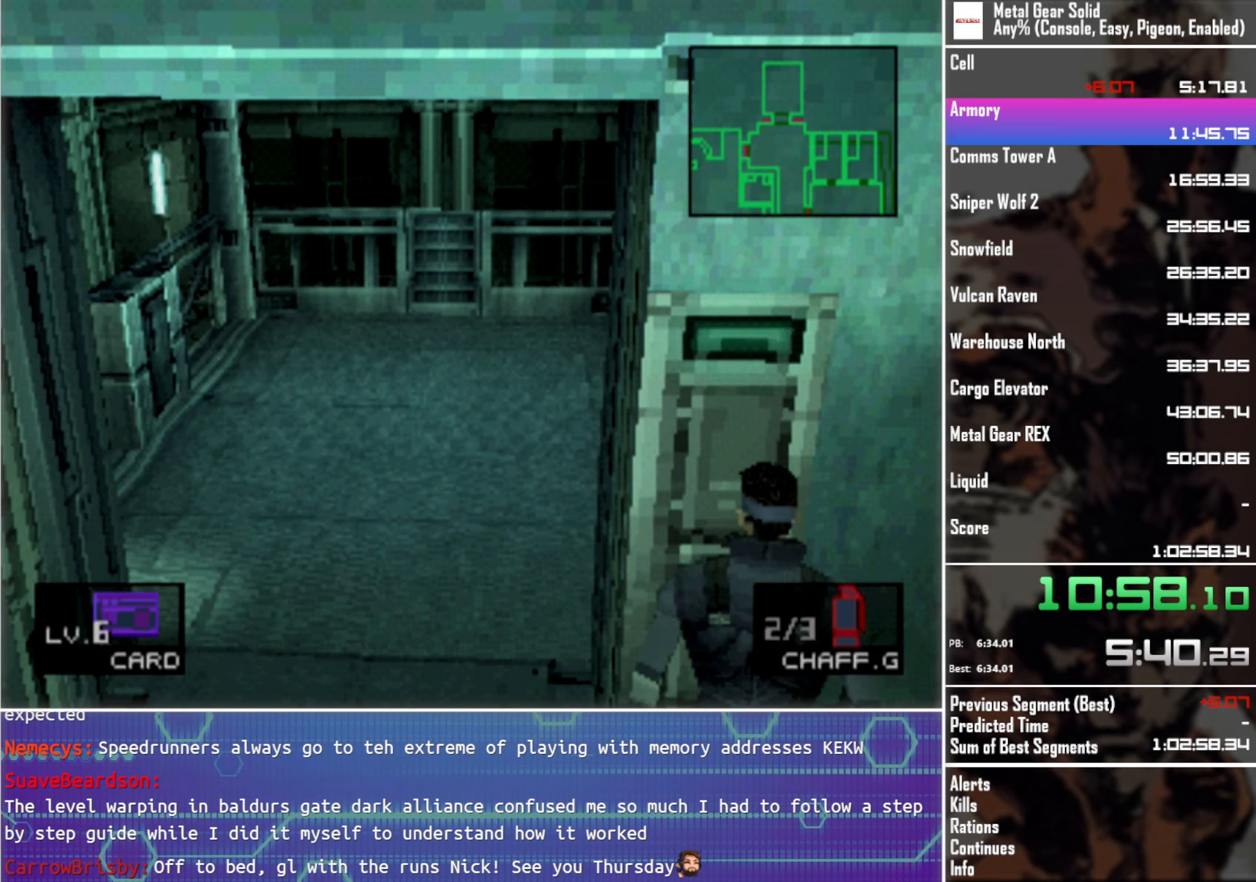
{"buttons": ["DPAD_UP"], "left_stick": "center", "events": [[317, "DPAD_UP", "down"], [383, "DPAD_LEFT", "up"]]}
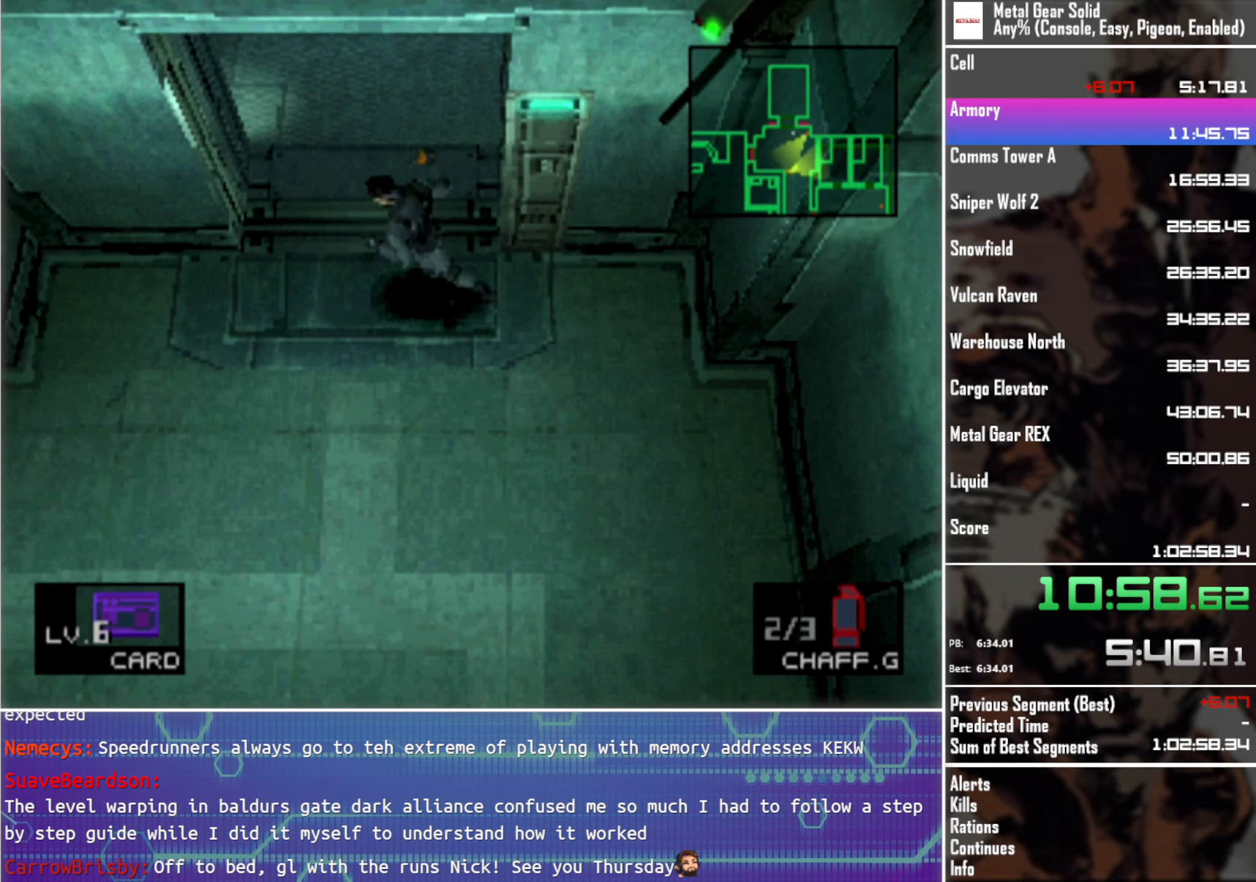
{"buttons": ["DPAD_UP", "DPAD_LEFT"], "left_stick": "center", "events": [[150, "DPAD_LEFT", "down"]]}
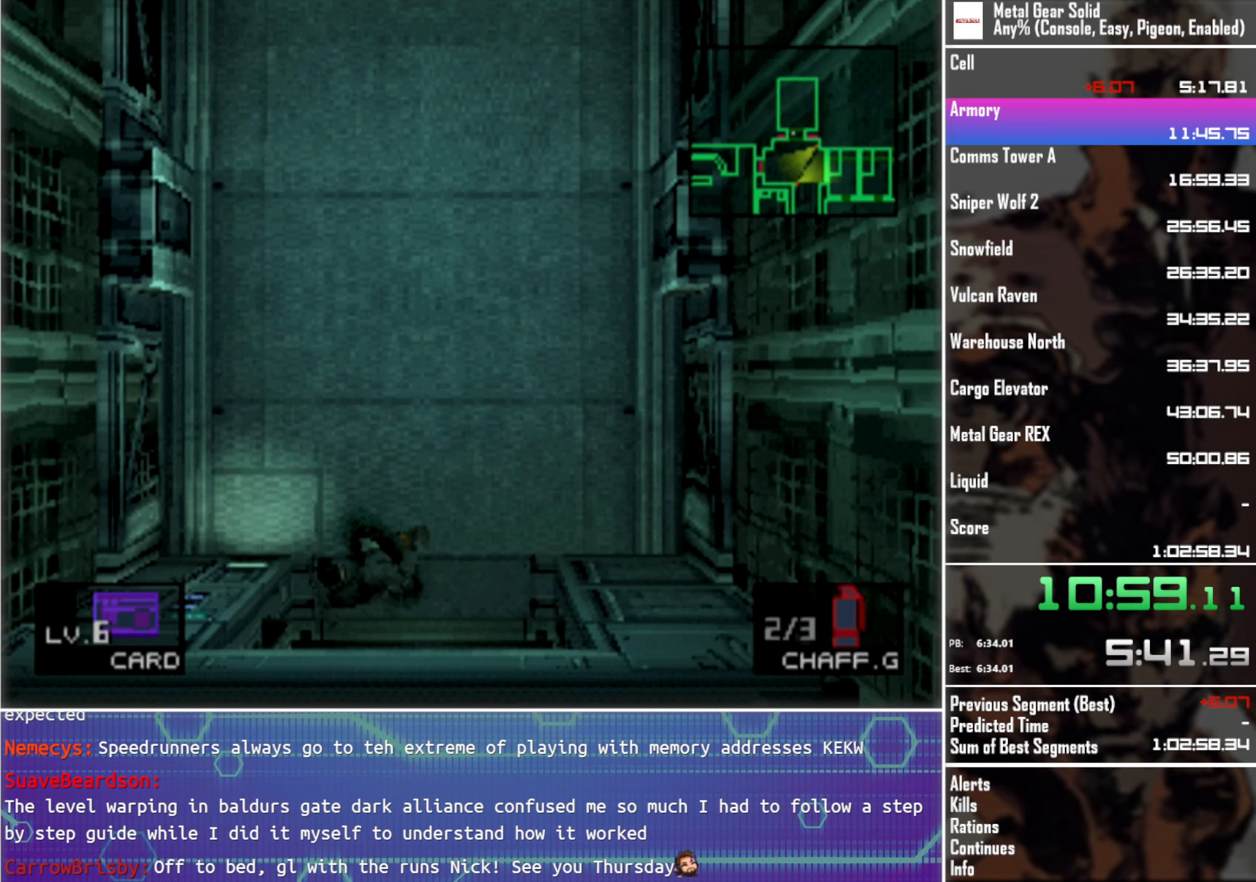
{"buttons": [], "left_stick": "center", "events": [[50, "DPAD_UP", "up"], [133, "DPAD_DOWN", "down"], [183, "DPAD_LEFT", "up"], [350, "DPAD_DOWN", "up"]]}
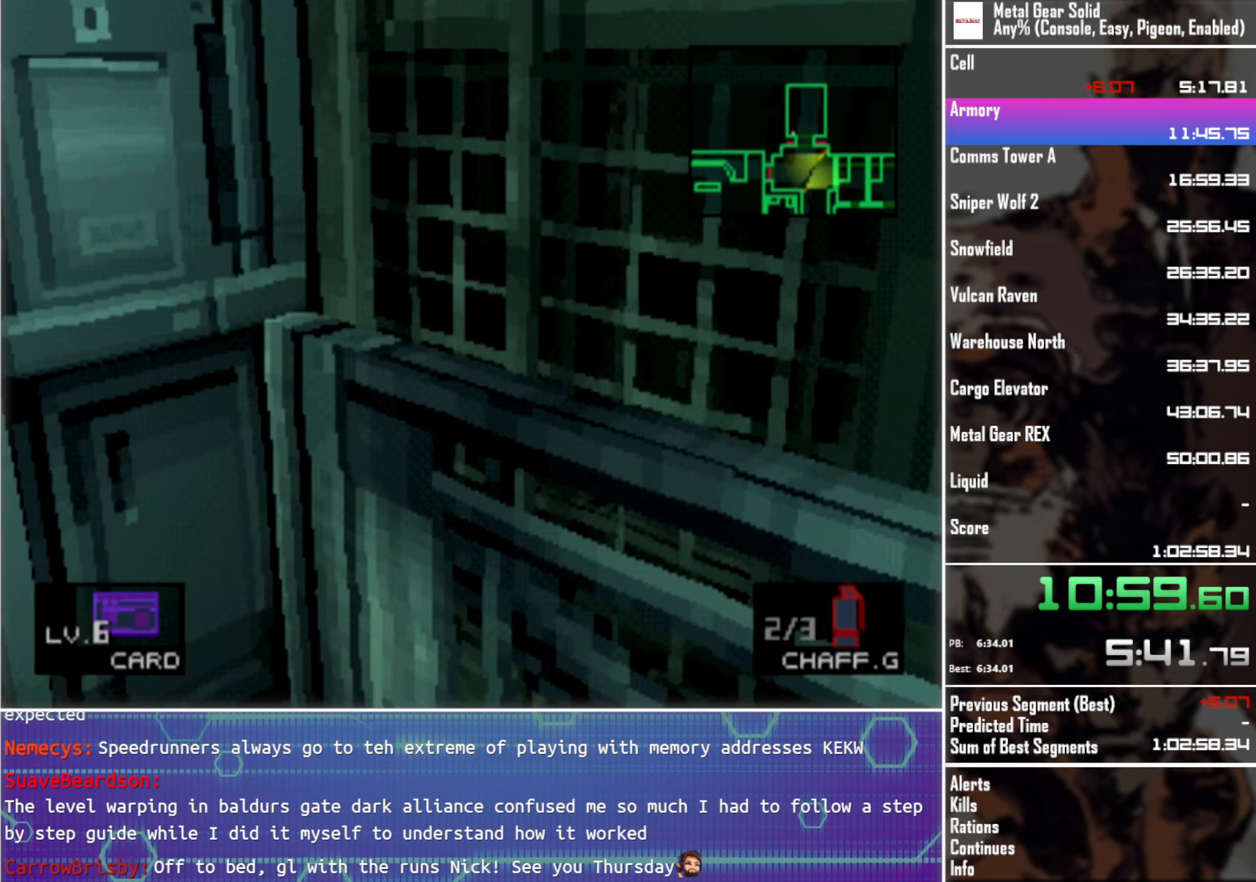
{"buttons": [], "left_stick": "center", "events": [[367, "DPAD_DOWN", "down"], [467, "DPAD_DOWN", "up"]]}
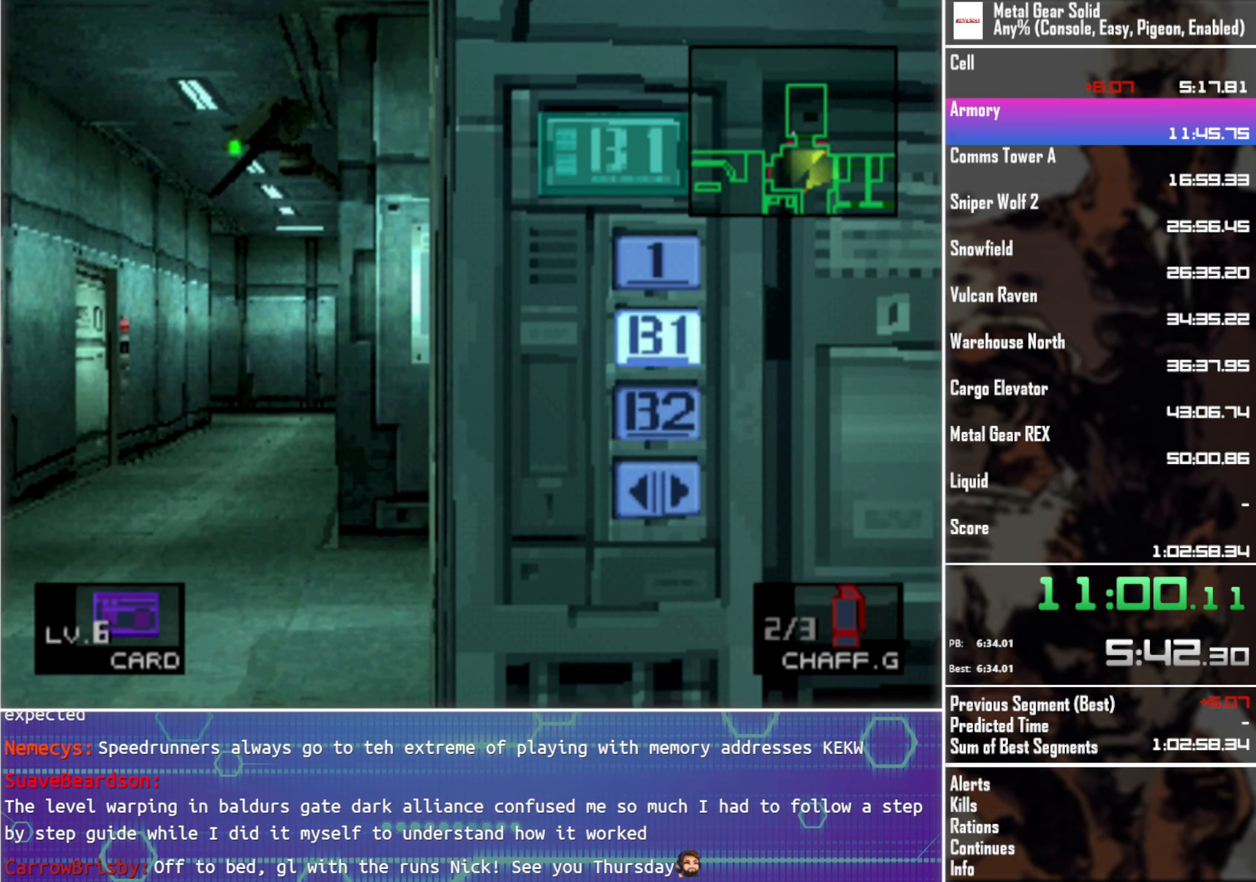
{"buttons": [], "left_stick": "center", "events": [[100, "CIRCLE", "down"], [183, "CIRCLE", "up"]]}
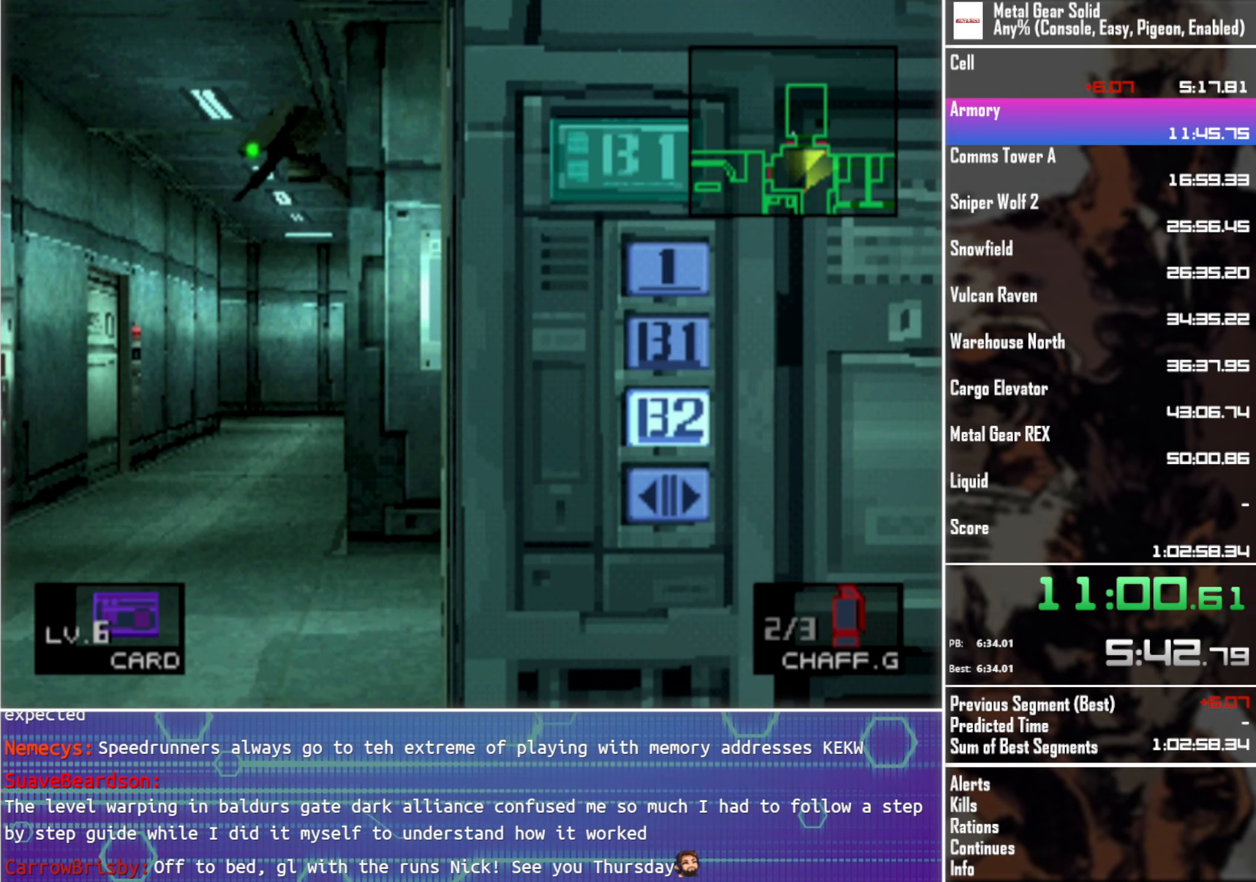
{"buttons": [], "left_stick": "center", "events": []}